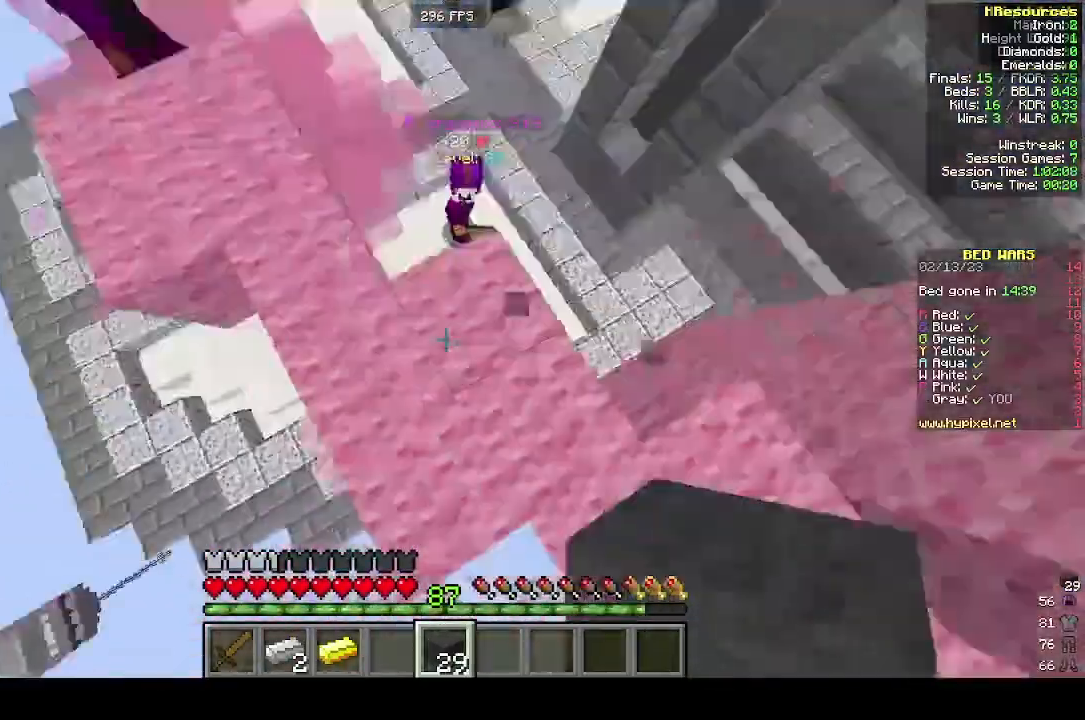
Gameplay with keyboard and mouse; each line is a JSON object with the keys and mouse buttons held at the frame after it. "events" lists presses ("down") and releases ("up") of "a", "d", "s", "w", "mouse_left" and "mouse_right" between this image and that frame as [ms after this image, input, new state], when the widget could be followed in between. "mouse_left", "mouse_right" = the "left", "right" buttons of the "mouse" list. No other keys are recorded. Fast repeated clicks can show as one long hold. Mouse movement is not recorded.
{"keys": ["w"], "mouse": ["right"], "events": [[200, "w", "down"], [300, "a", "up"]]}
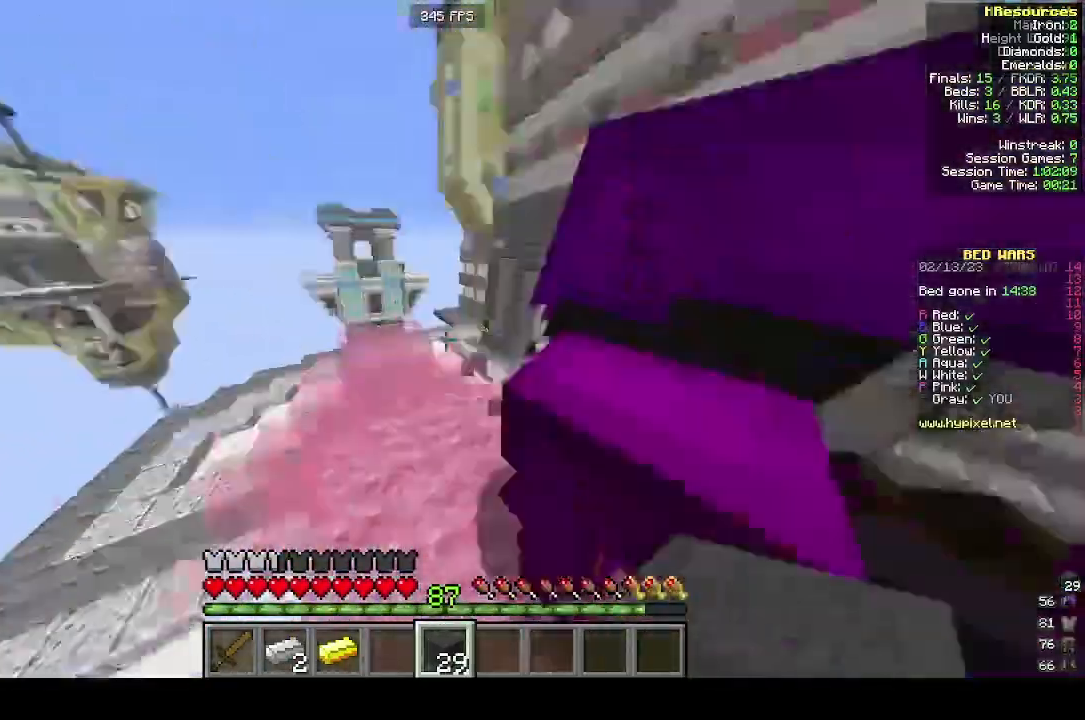
{"keys": ["d"], "mouse": ["left"], "events": [[133, "mouse_left", "down"], [200, "mouse_right", "up"], [233, "a", "down"], [400, "a", "up"], [400, "mouse_left", "up"], [433, "mouse_left", "down"], [500, "d", "down"], [500, "w", "up"]]}
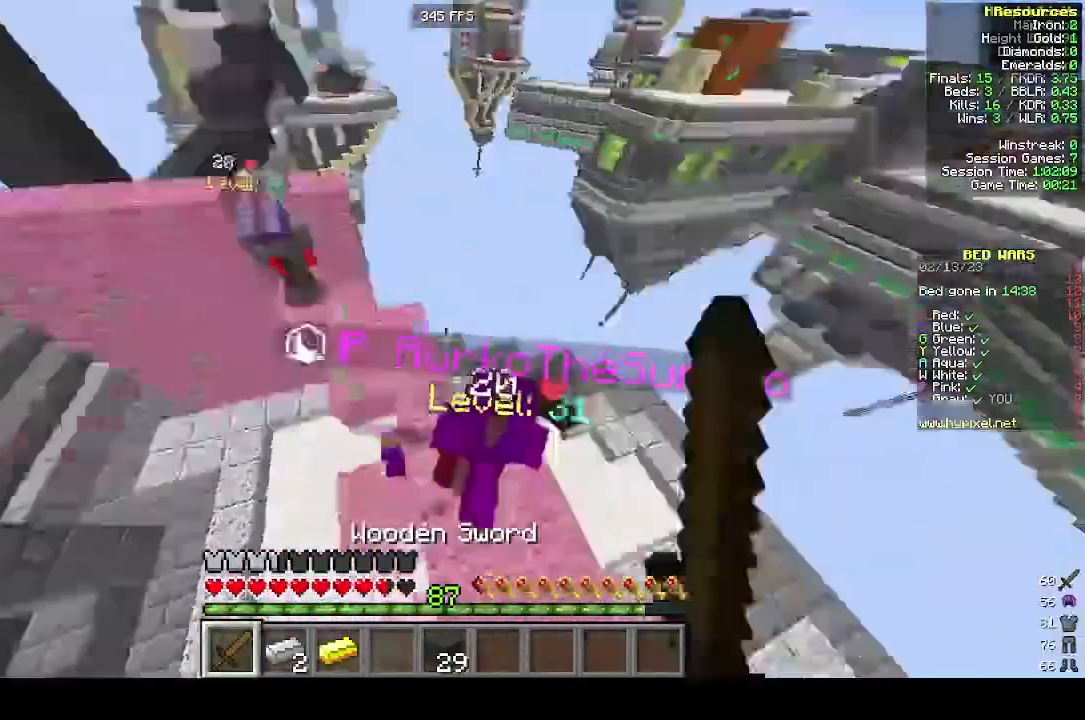
{"keys": ["w"], "mouse": ["left"], "events": [[100, "s", "down"], [200, "s", "up"], [200, "w", "down"], [400, "d", "up"]]}
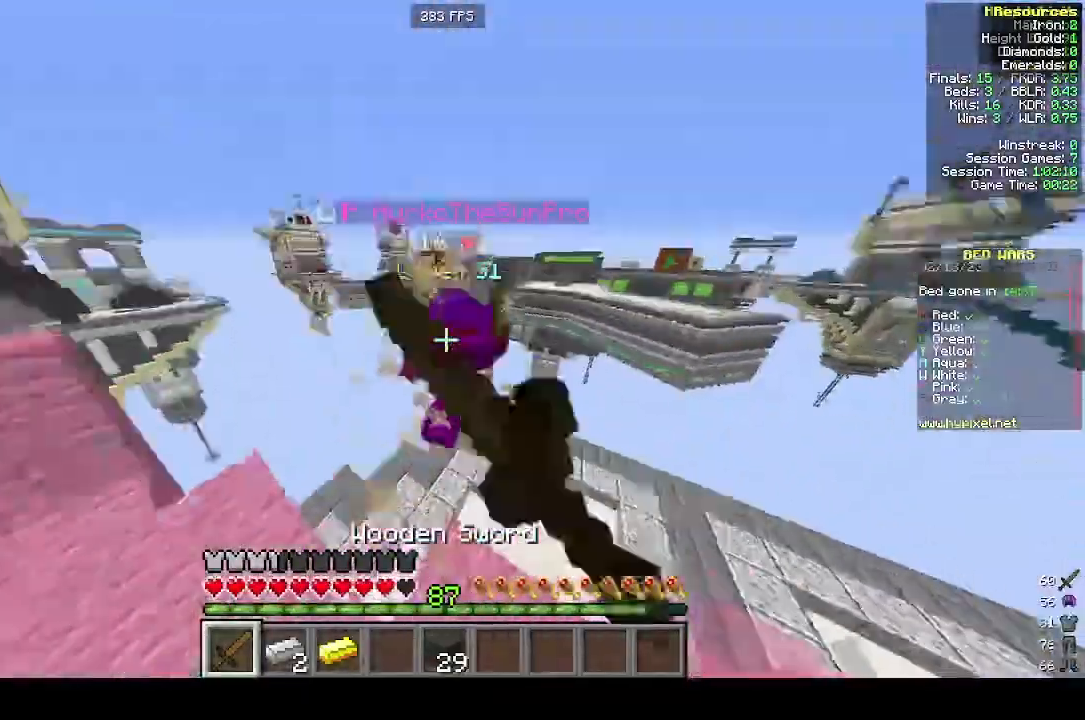
{"keys": ["w"], "mouse": ["left"], "events": []}
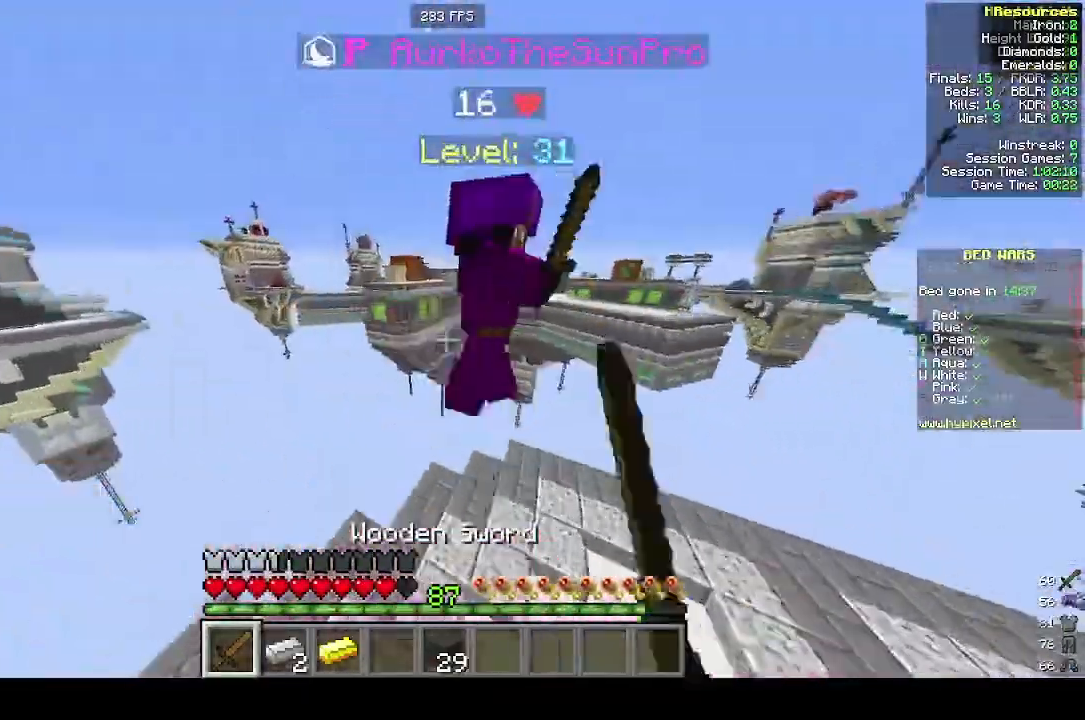
{"keys": ["w"], "mouse": ["left"], "events": [[200, "d", "down"], [300, "d", "up"]]}
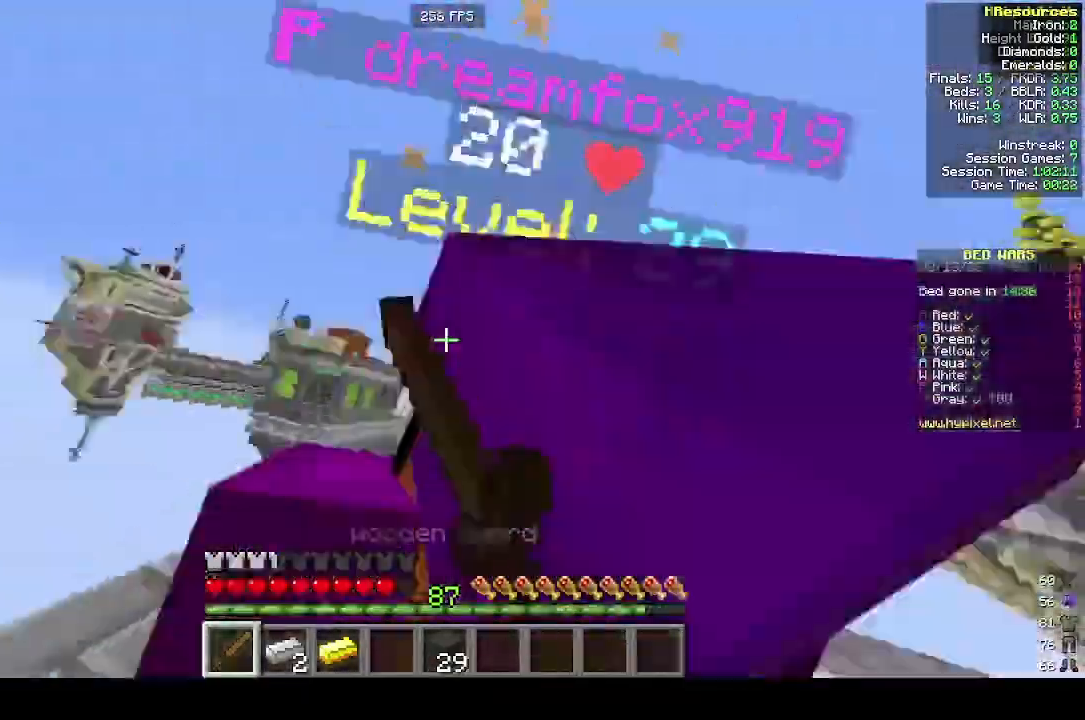
{"keys": ["w"], "mouse": ["left"], "events": [[200, "d", "down"], [300, "d", "up"]]}
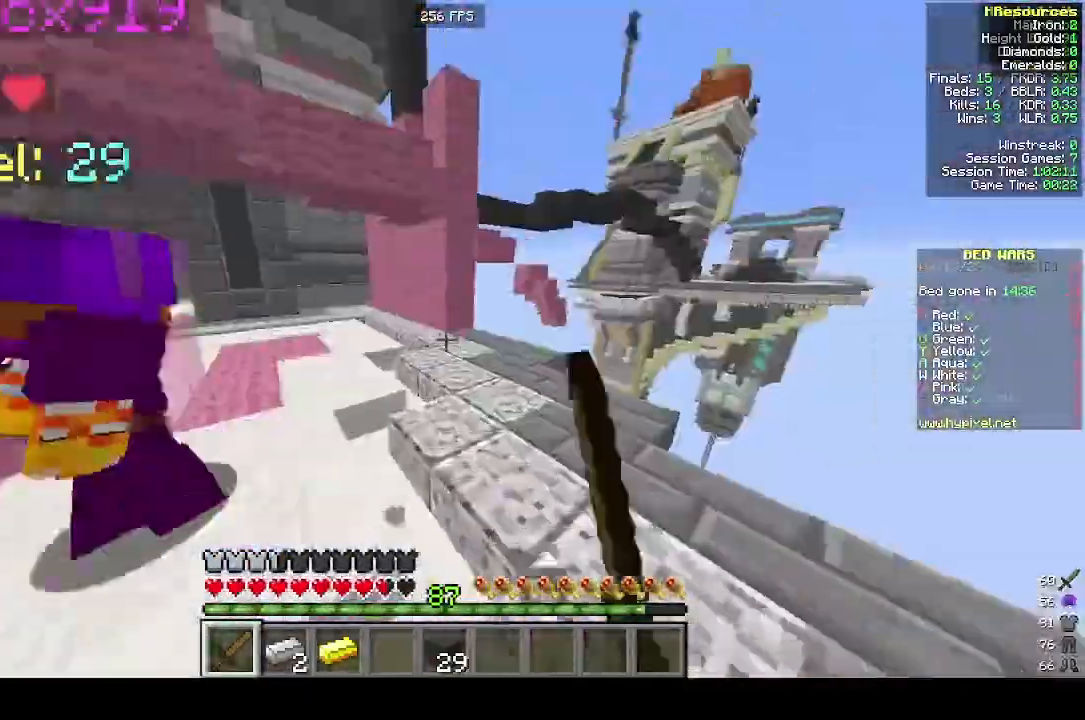
{"keys": ["w"], "mouse": ["left"], "events": [[100, "mouse_left", "up"], [133, "mouse_left", "down"]]}
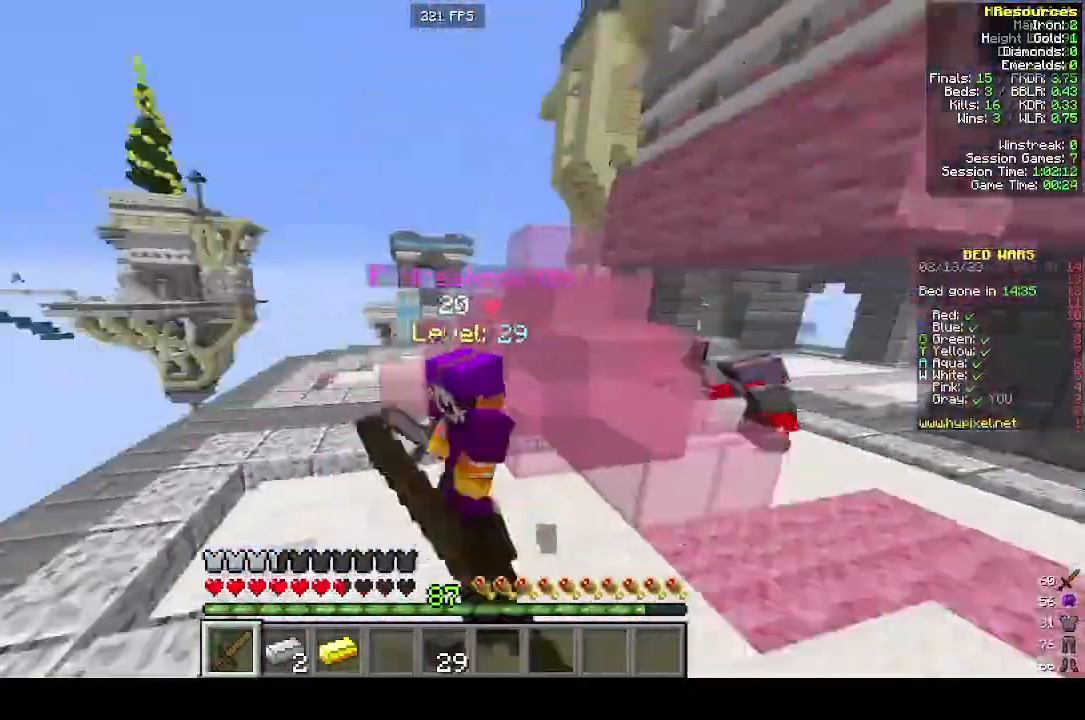
{"keys": ["w"], "mouse": ["left"], "events": [[100, "mouse_left", "up"], [200, "mouse_left", "down"], [300, "mouse_left", "up"], [400, "mouse_left", "down"]]}
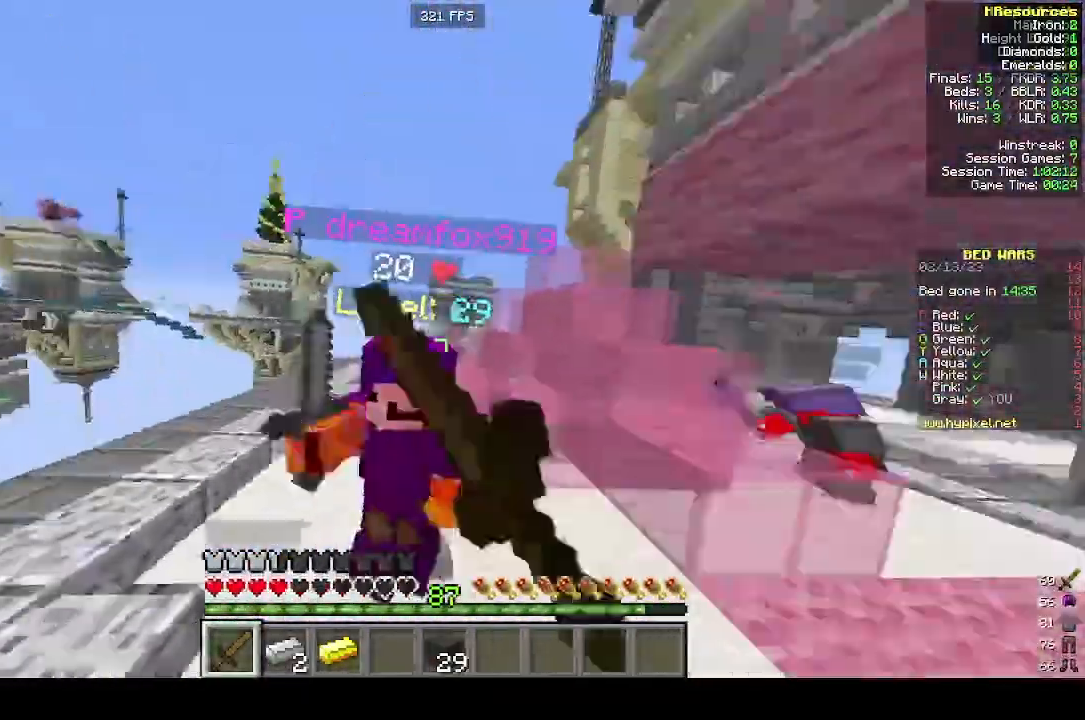
{"keys": ["d"], "mouse": ["left"], "events": [[100, "d", "down"], [200, "d", "up"], [400, "d", "down"], [500, "w", "up"]]}
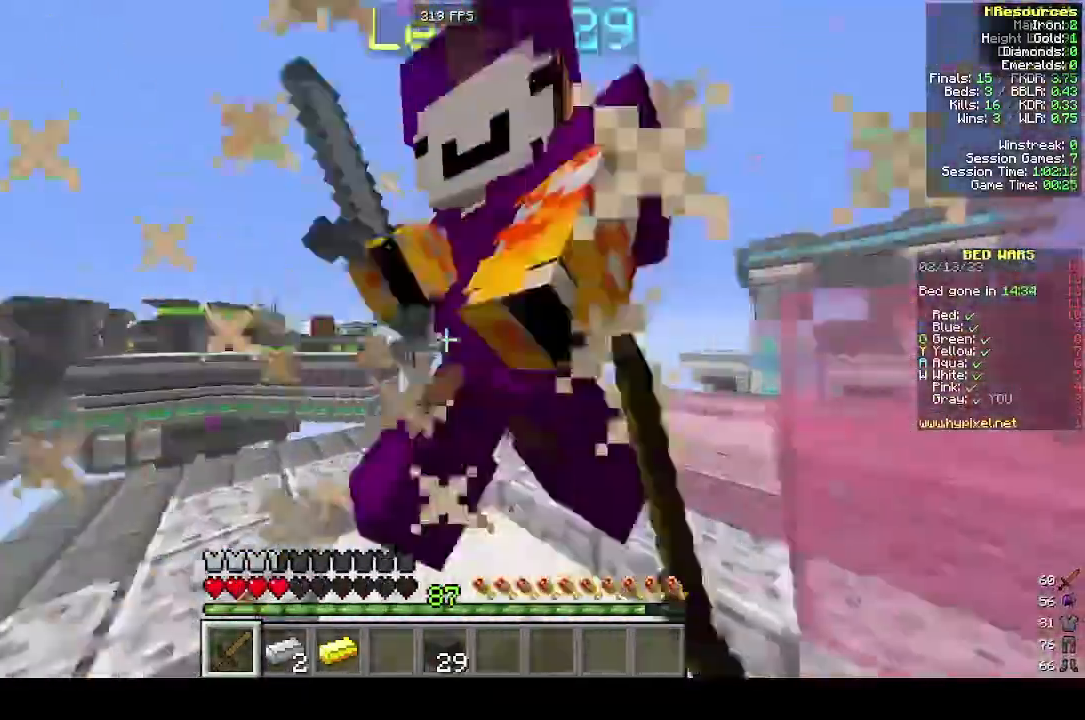
{"keys": ["w"], "mouse": ["left"], "events": [[33, "s", "down"], [200, "mouse_left", "up"], [300, "mouse_left", "down"], [300, "s", "up"], [333, "w", "down"], [400, "d", "up"]]}
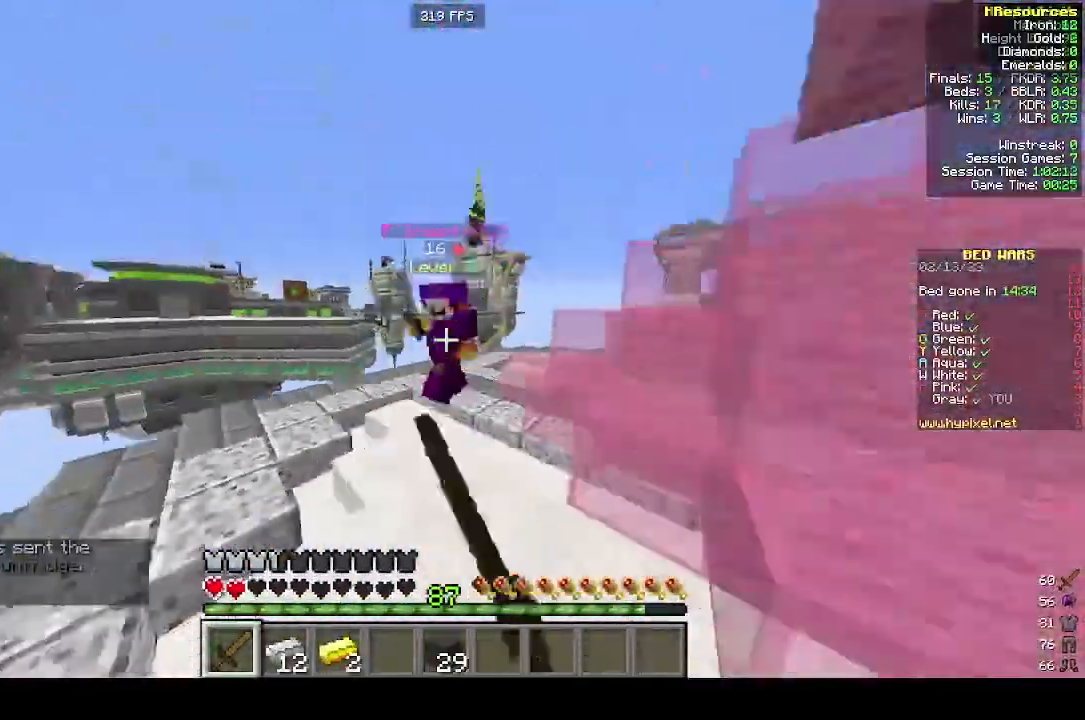
{"keys": ["d", "s"], "mouse": ["left"], "events": [[400, "d", "down"], [400, "w", "up"], [500, "s", "down"]]}
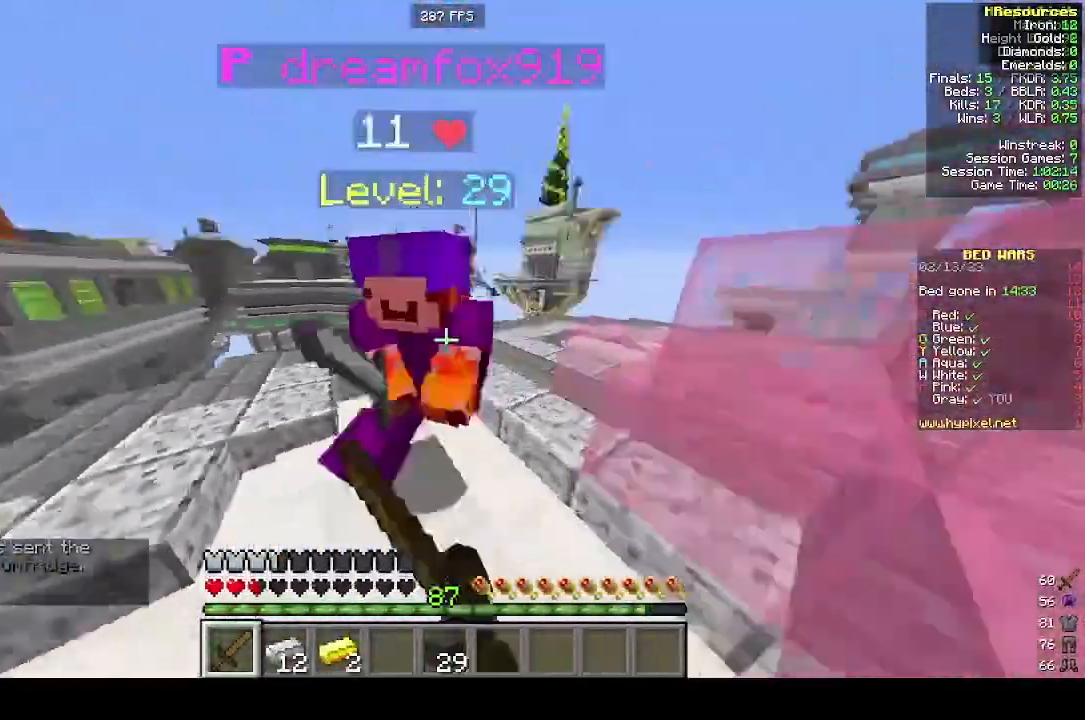
{"keys": ["w"], "mouse": ["left"], "events": [[100, "mouse_left", "up"], [200, "mouse_left", "down"], [200, "s", "up"], [300, "w", "down"], [400, "d", "up"]]}
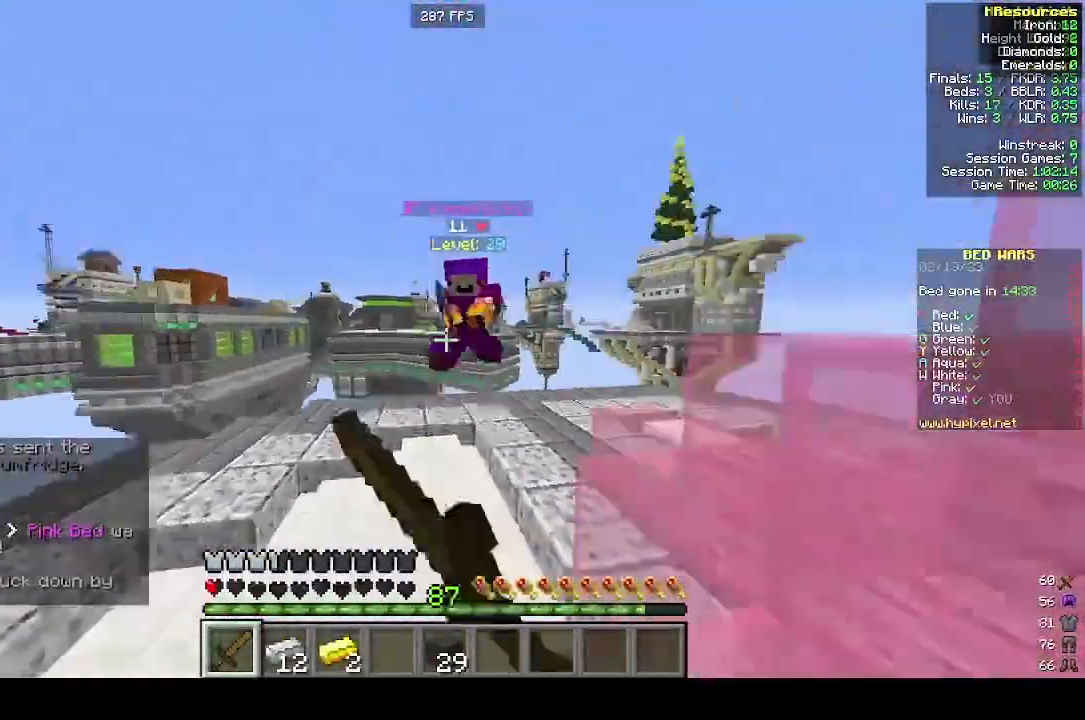
{"keys": ["a"], "mouse": ["left"], "events": [[300, "a", "down"], [300, "w", "up"]]}
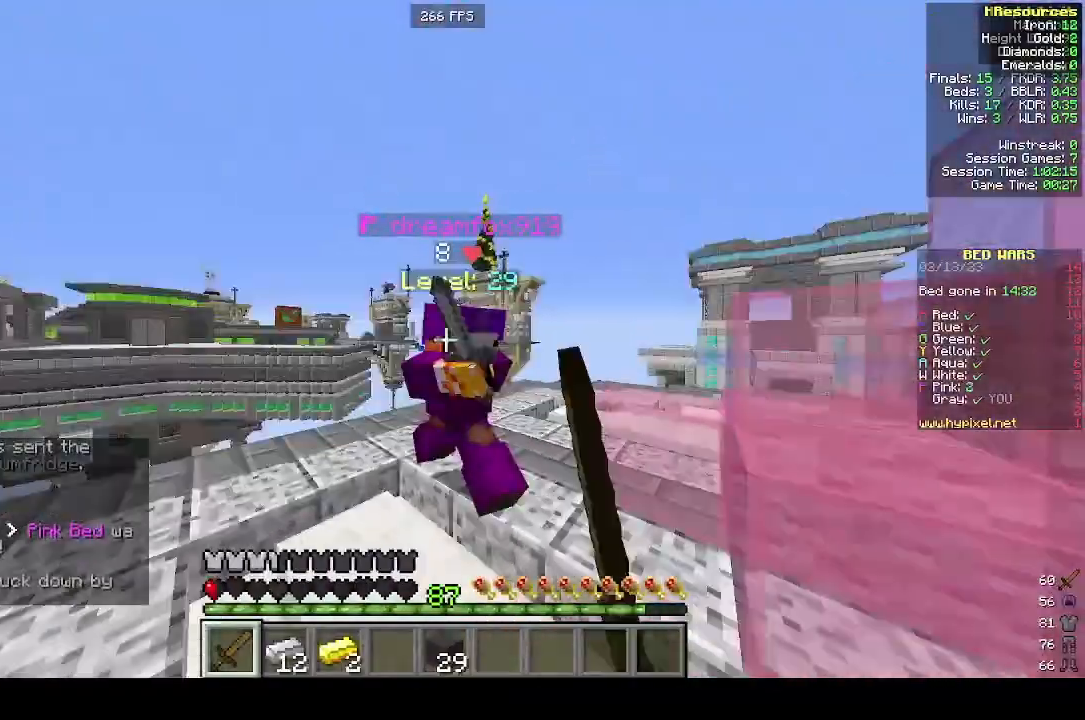
{"keys": ["a", "w"], "mouse": [], "events": [[200, "mouse_left", "up"], [300, "mouse_left", "down"], [400, "mouse_left", "up"], [500, "w", "down"]]}
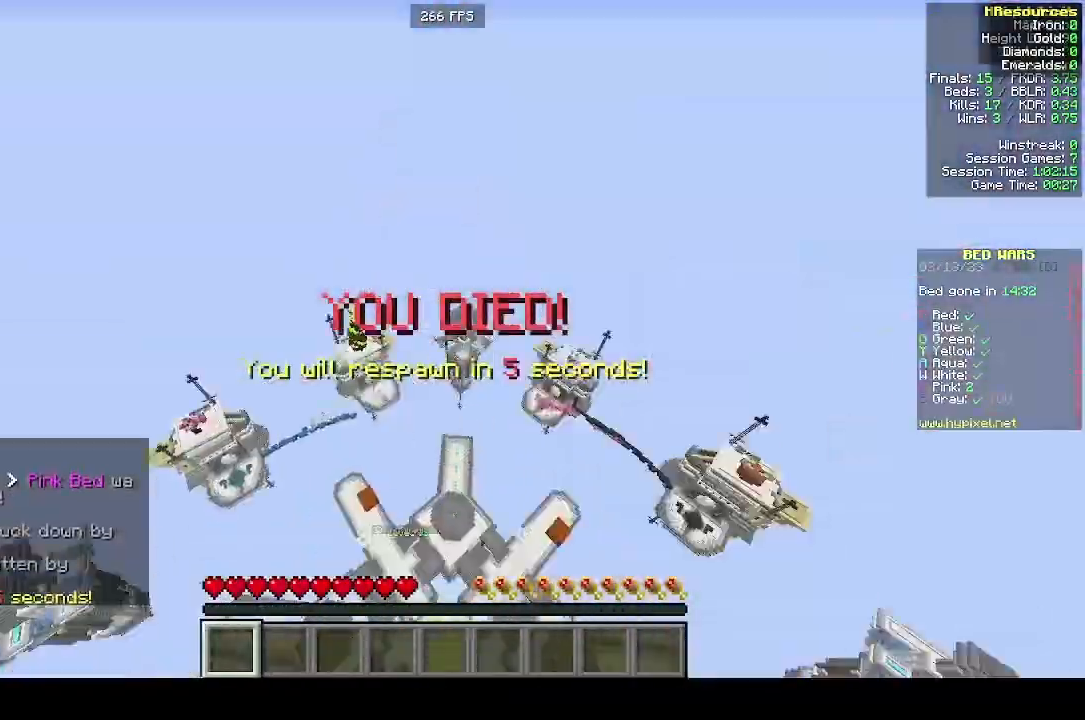
{"keys": [], "mouse": [], "events": [[200, "a", "up"], [200, "w", "up"]]}
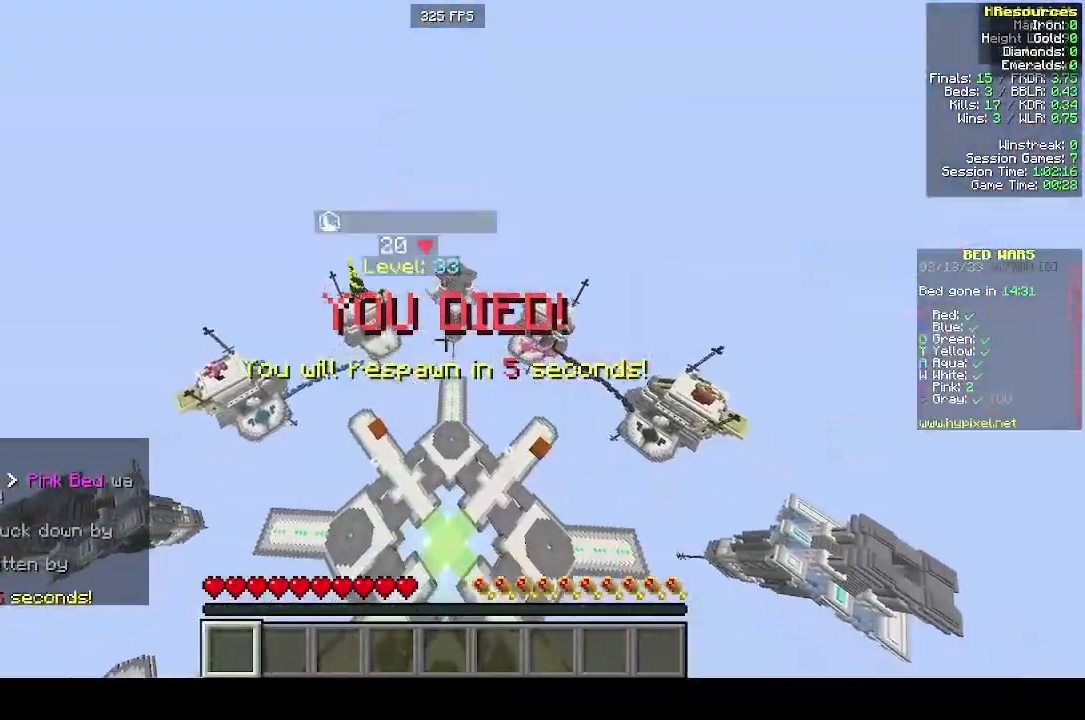
{"keys": [], "mouse": [], "events": []}
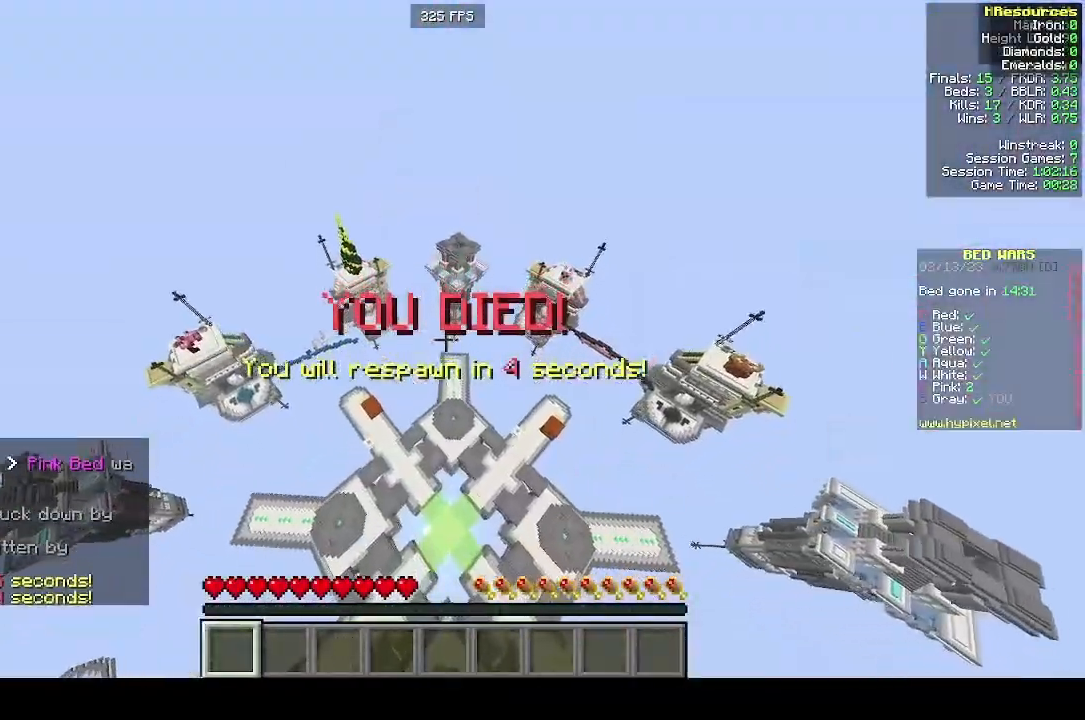
{"keys": [], "mouse": [], "events": []}
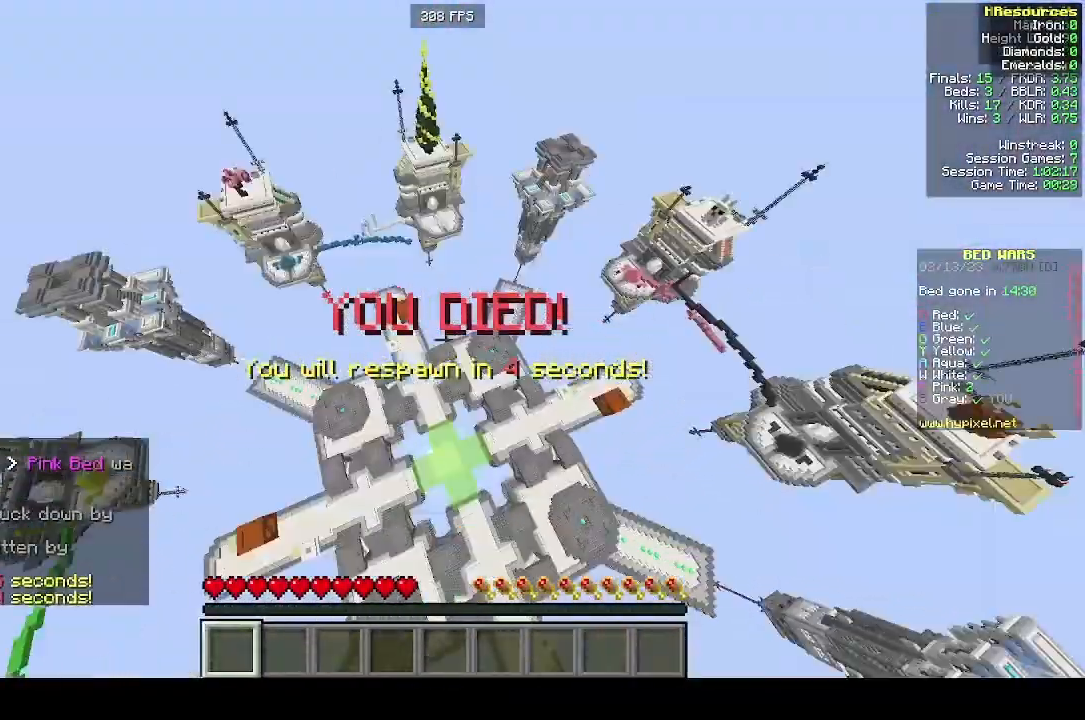
{"keys": ["w"], "mouse": [], "events": [[100, "w", "down"]]}
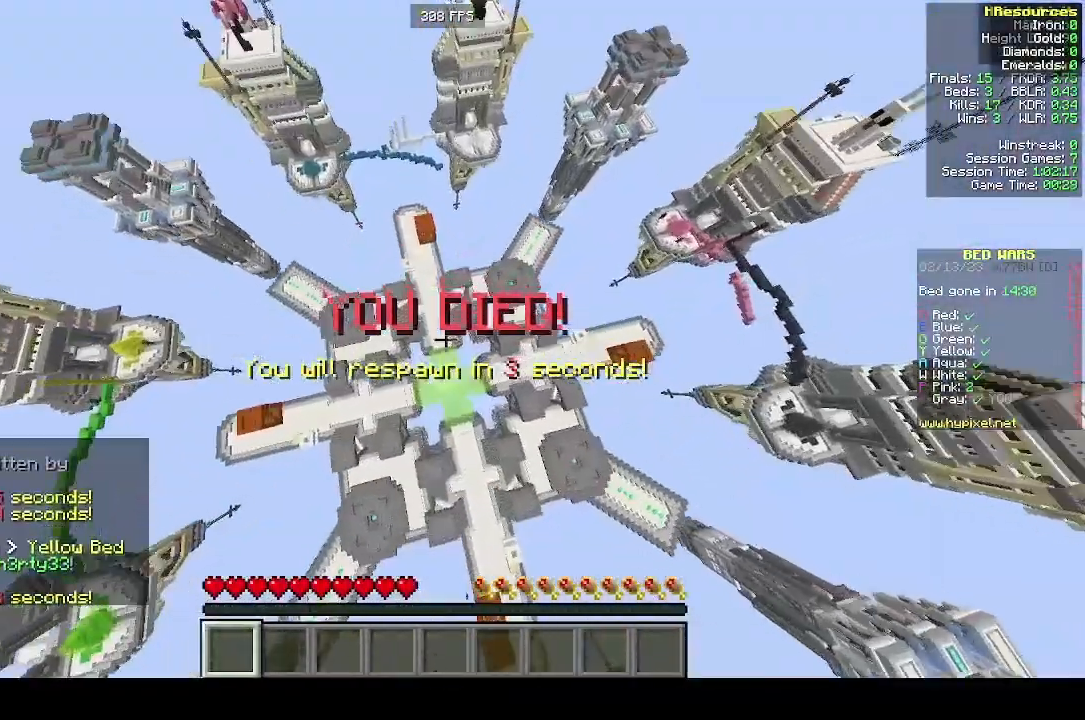
{"keys": ["a", "s"], "mouse": [], "events": [[300, "a", "down"], [300, "w", "up"], [400, "s", "down"]]}
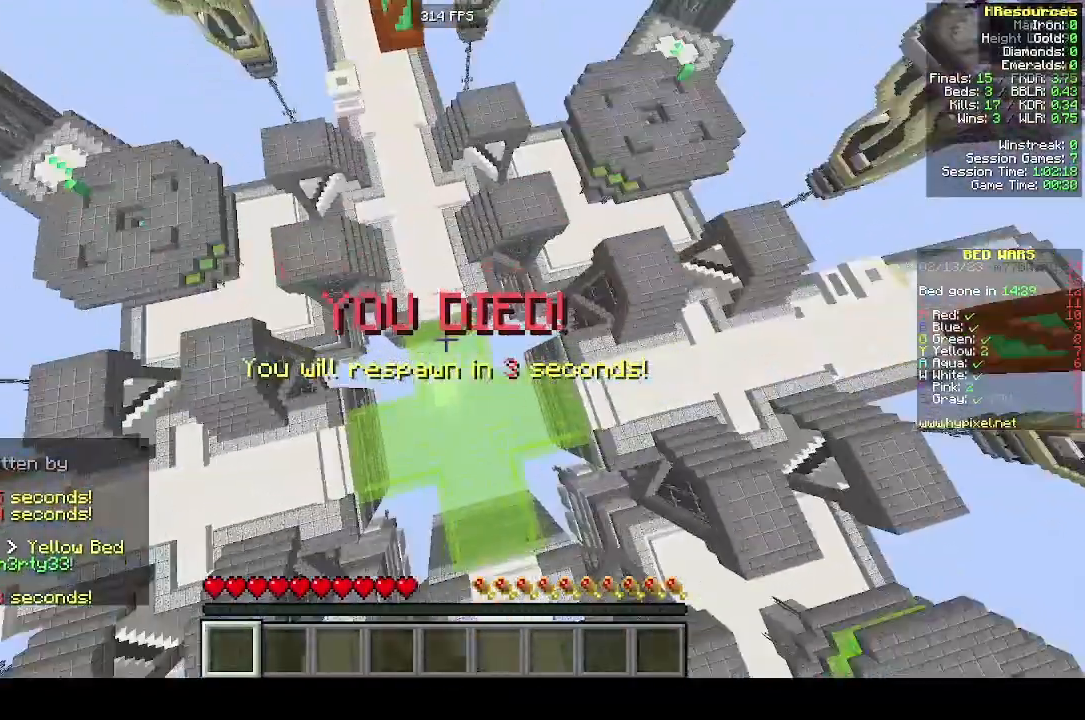
{"keys": ["w"], "mouse": [], "events": [[33, "d", "down"], [100, "a", "up"], [200, "s", "up"], [200, "w", "down"], [300, "d", "up"]]}
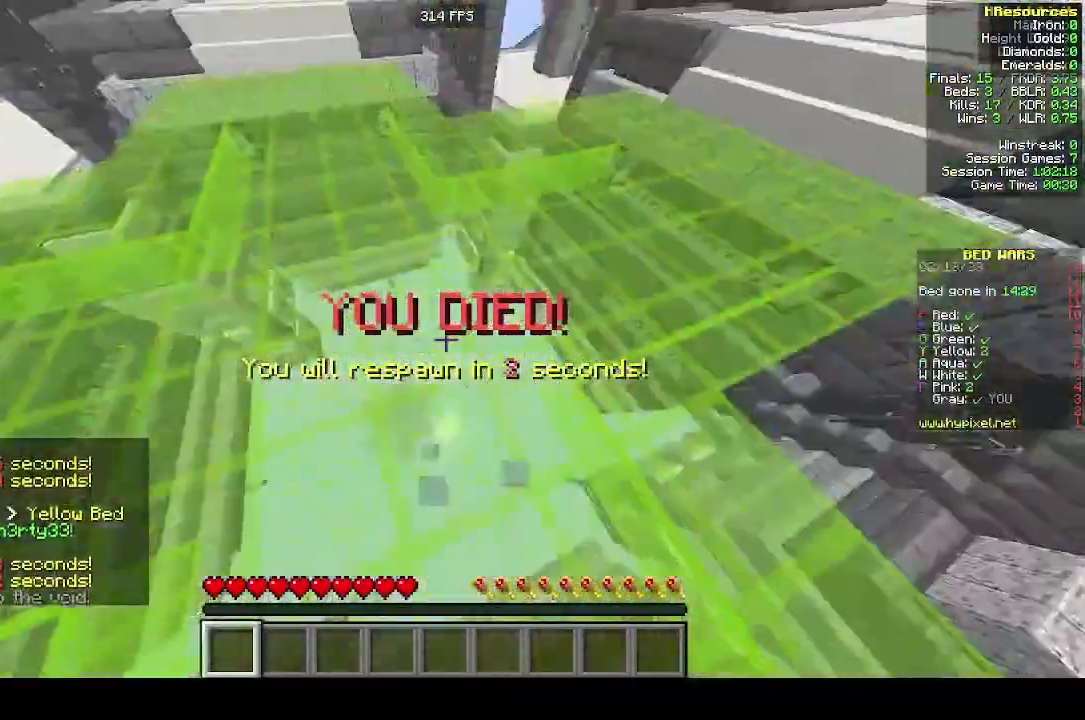
{"keys": [], "mouse": ["left"], "events": [[300, "mouse_left", "down"], [400, "w", "up"]]}
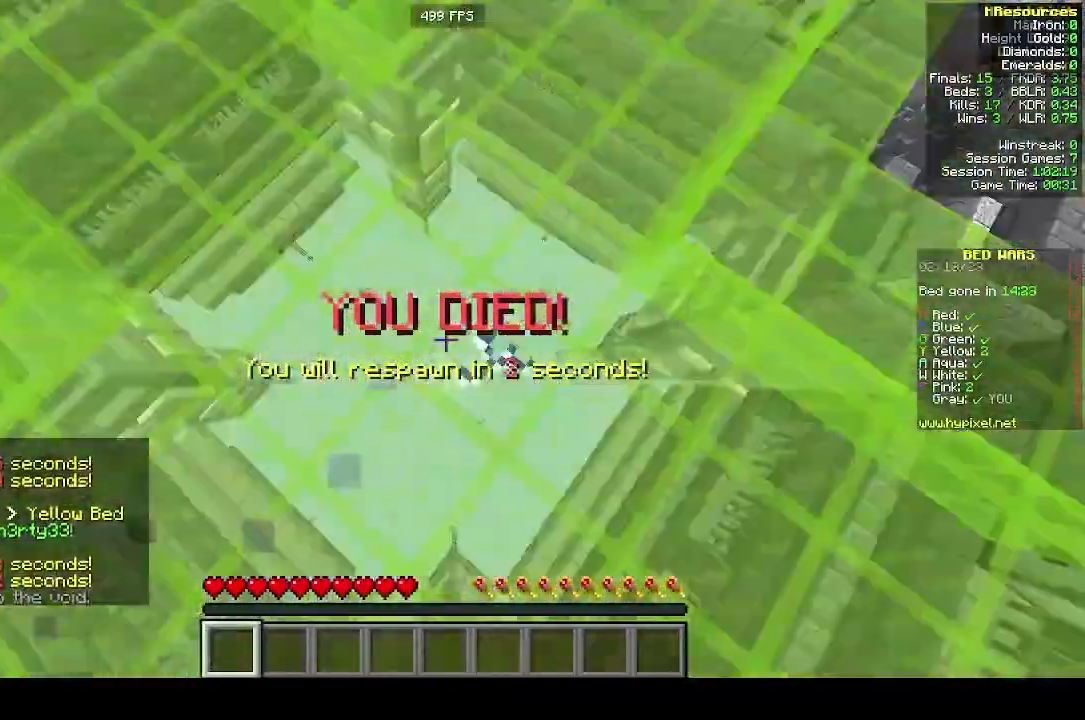
{"keys": [], "mouse": ["left"]}
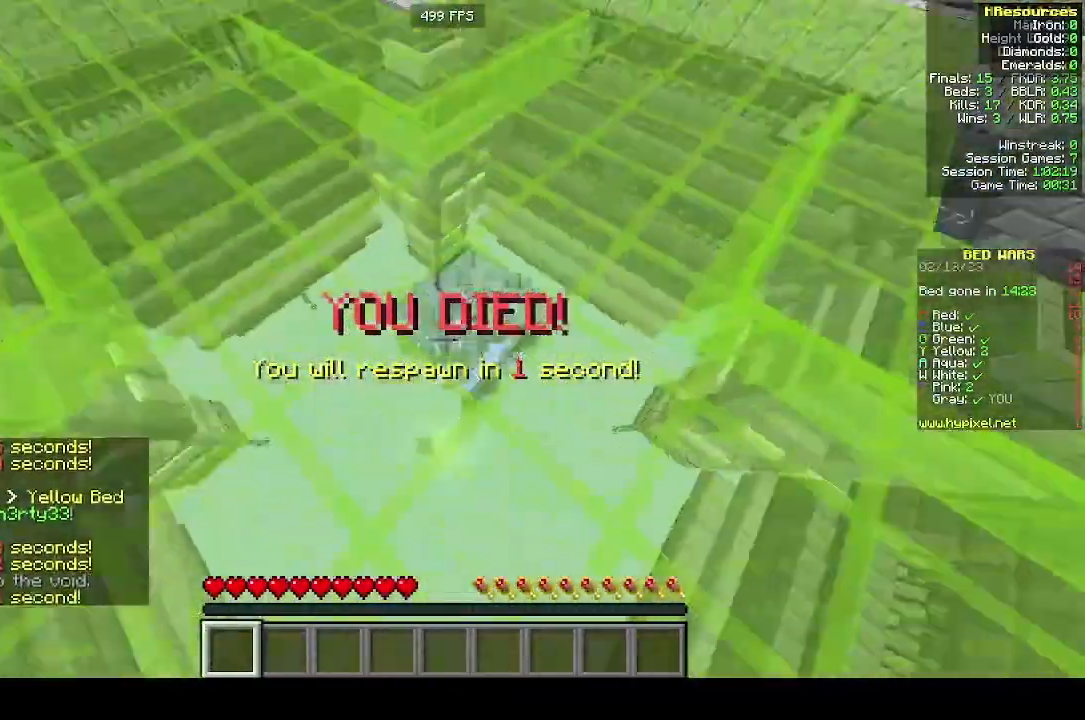
{"keys": [], "mouse": ["left"], "events": [[200, "w", "down"], [233, "a", "down"], [400, "w", "up"], [433, "a", "up"]]}
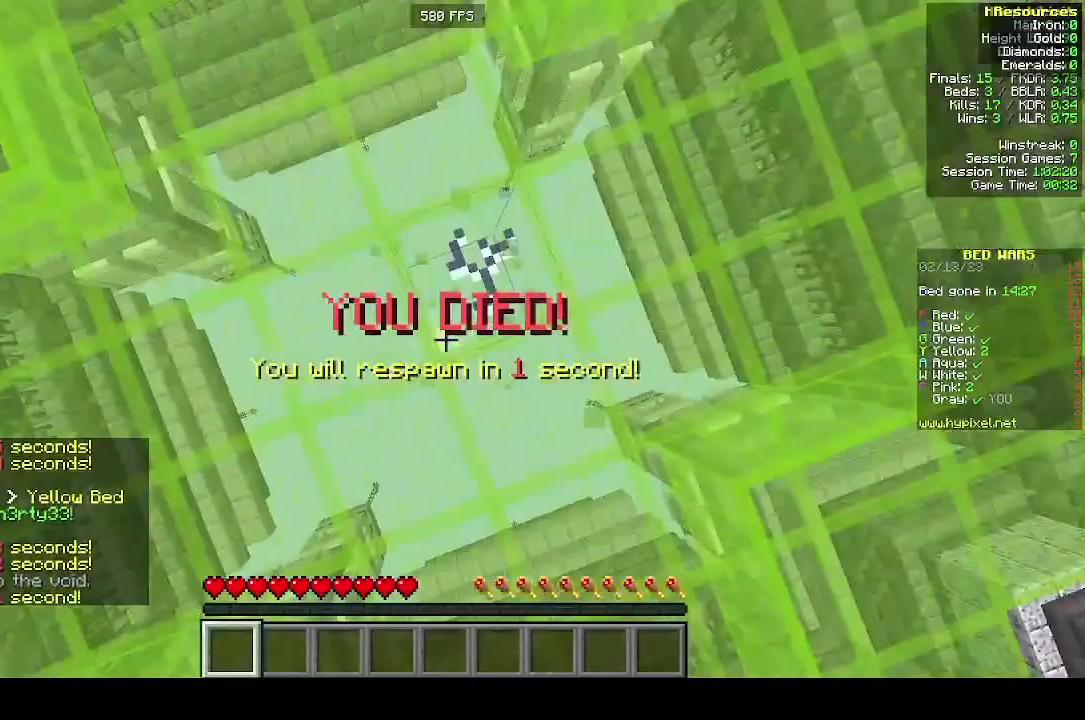
{"keys": ["w"], "mouse": [], "events": [[200, "d", "down"], [200, "w", "down"], [400, "d", "up"], [400, "w", "up"], [500, "mouse_left", "up"], [500, "w", "down"]]}
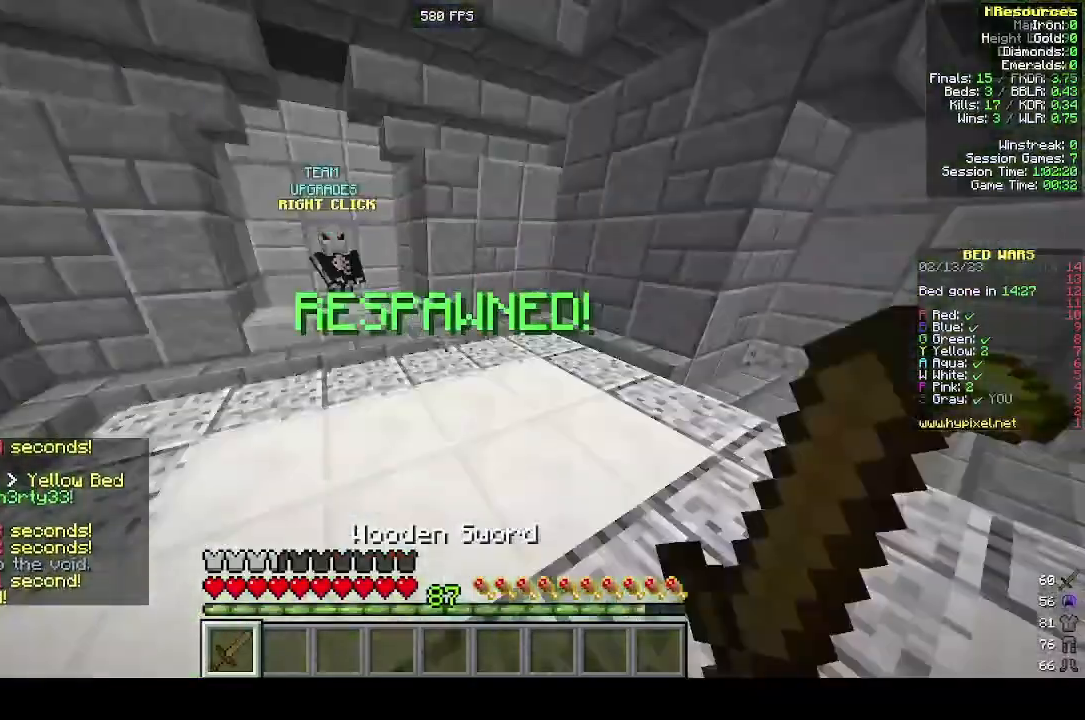
{"keys": ["w"], "mouse": [], "events": []}
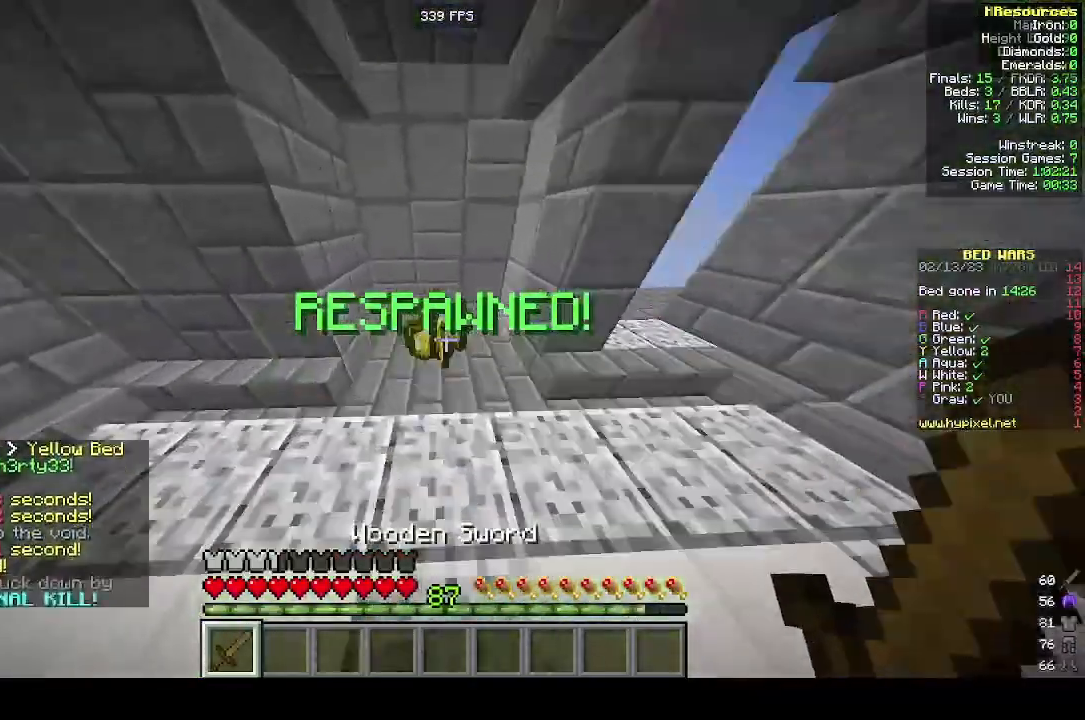
{"keys": ["w"], "mouse": [], "events": []}
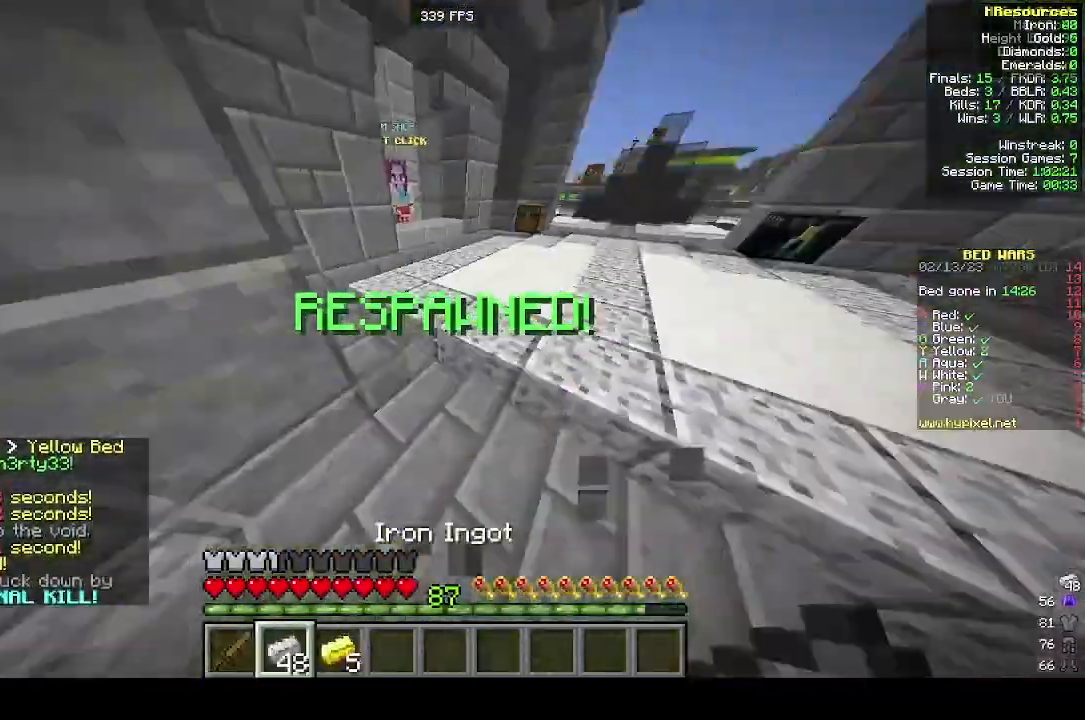
{"keys": ["w"], "mouse": [], "events": []}
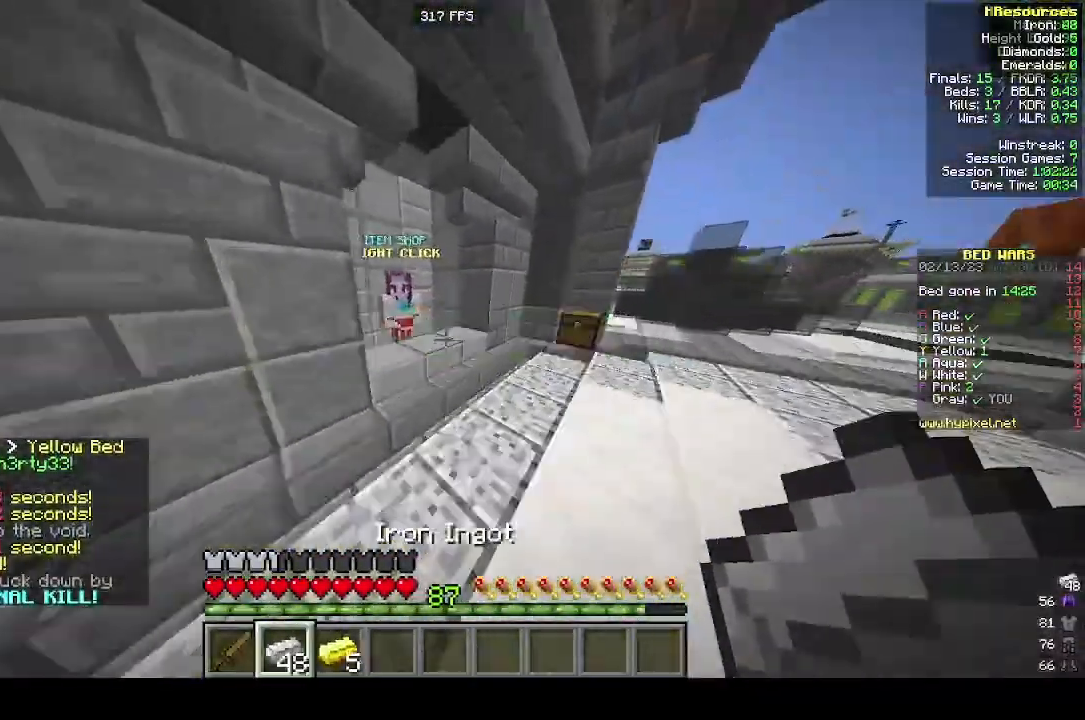
{"keys": [], "mouse": [], "events": [[300, "mouse_right", "down"], [400, "mouse_right", "up"], [400, "w", "up"]]}
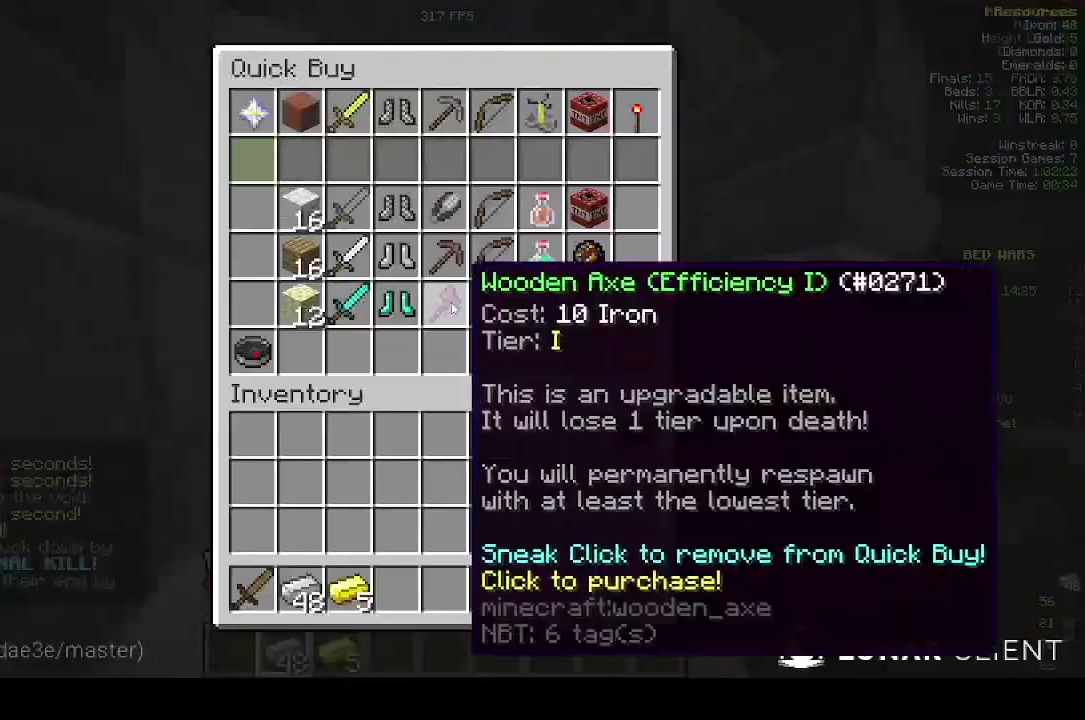
{"keys": [], "mouse": [], "events": []}